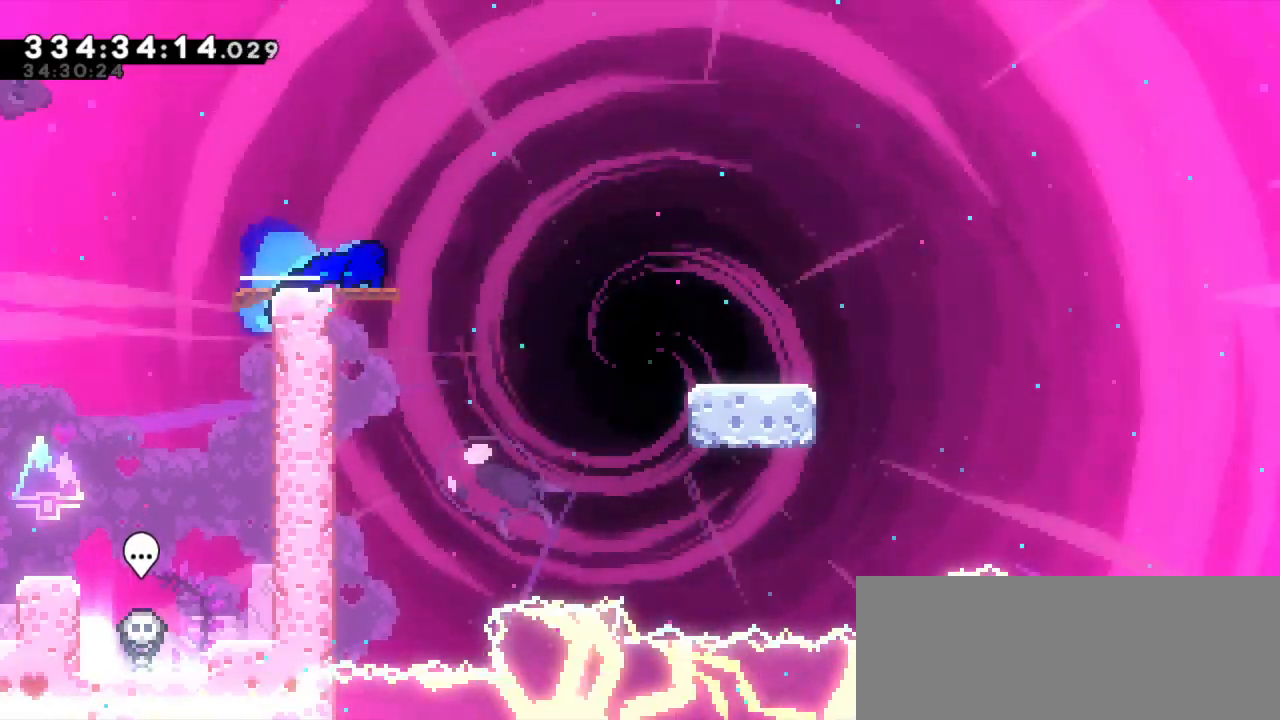
Gameplay with keyboard; each line is a JSON object with the keys held at the frame after it. "events" lists presses ("down") and releases ("up") of "dash", "demo", "down", "jump", "jump2", "left", "right" and "up" between this image and that frame as [ms after this image, input, new state], when the widget could be followed in between. No other keys are recorded. Mouse input is not recorded. Key names are as the overlay labels them; some are game actions (e.g. jump) rather than physical keys. Not read: grab.
{"keys": ["down", "jump2", "right"], "events": [[50, "dash", "up"], [100, "dash", "down"], [184, "jump2", "up"], [334, "jump2", "down"], [450, "dash", "up"]]}
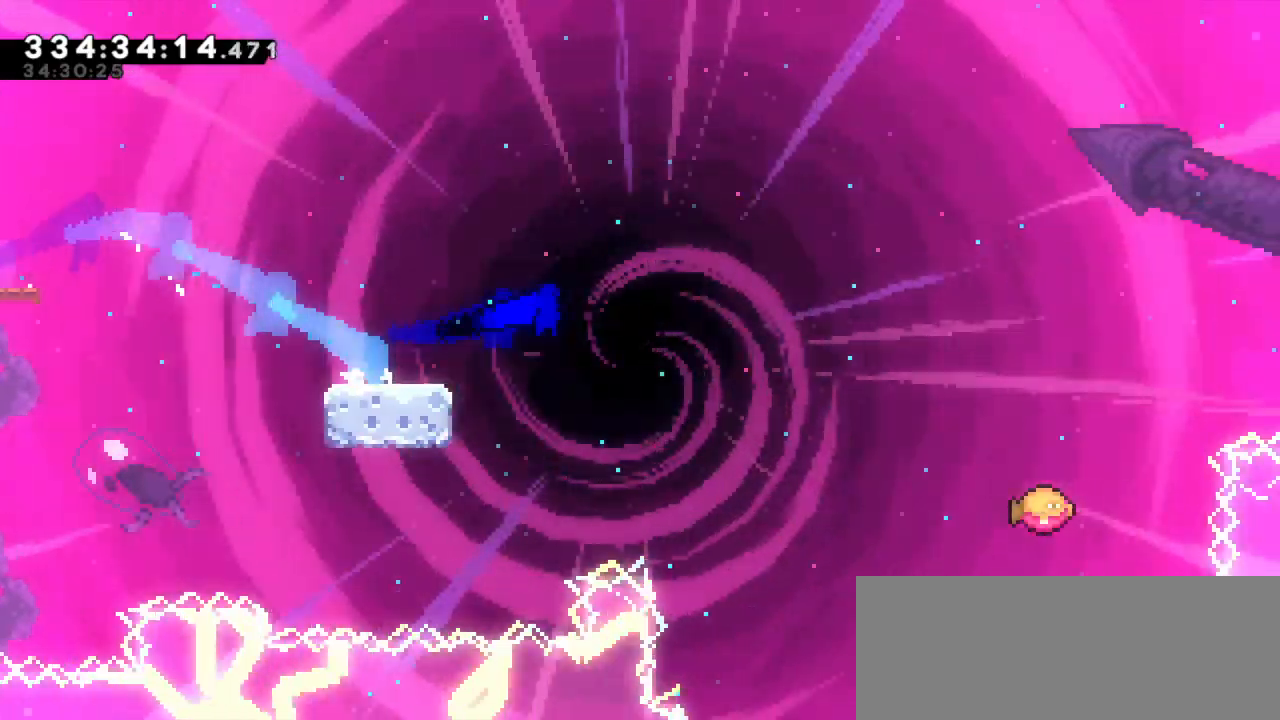
{"keys": ["jump2", "right"], "events": [[17, "dash", "down"], [84, "jump2", "up"], [184, "jump2", "down"], [217, "down", "up"], [284, "dash", "up"]]}
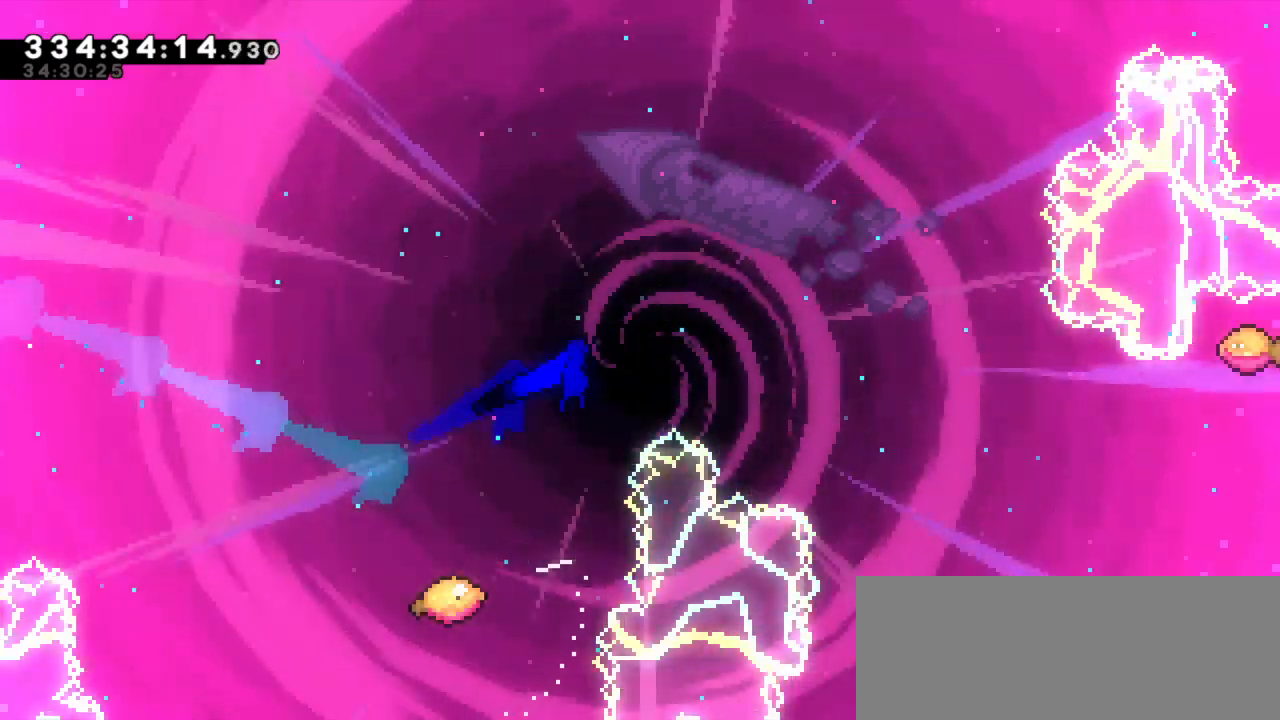
{"keys": ["jump2", "right"], "events": []}
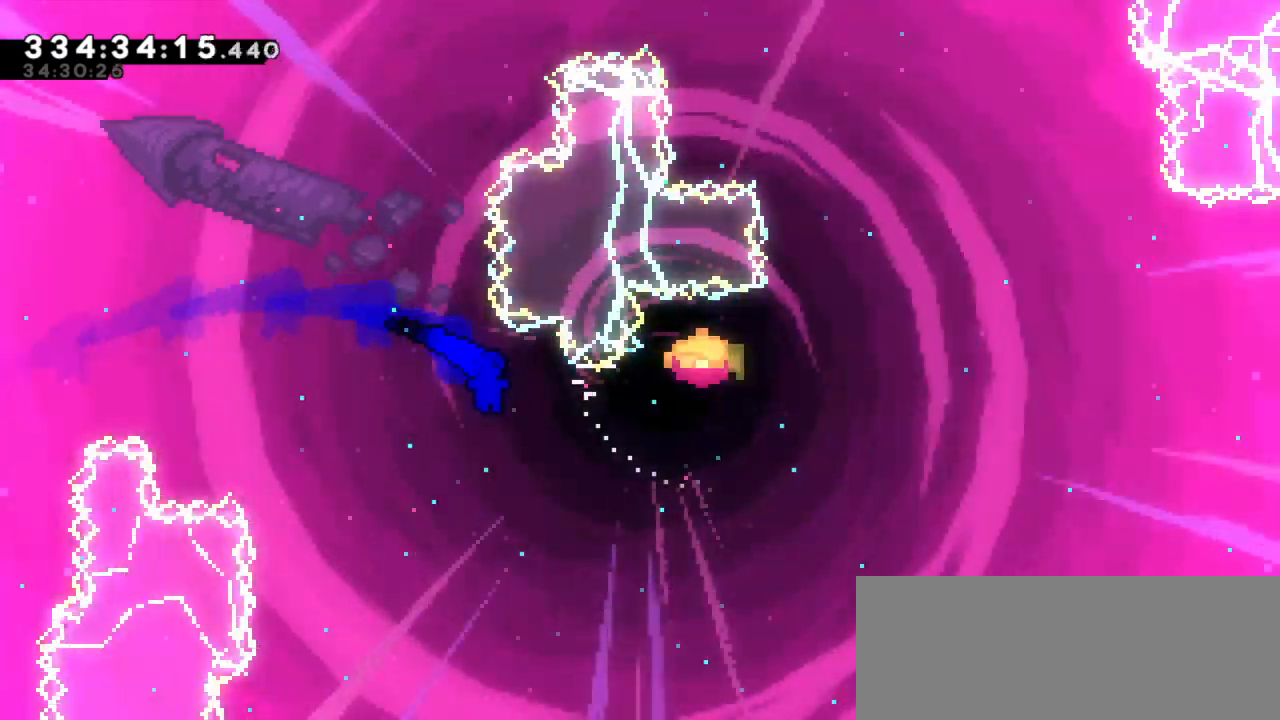
{"keys": ["dash", "right", "up"], "events": [[334, "up", "down"], [350, "dash", "down"], [367, "jump2", "up"]]}